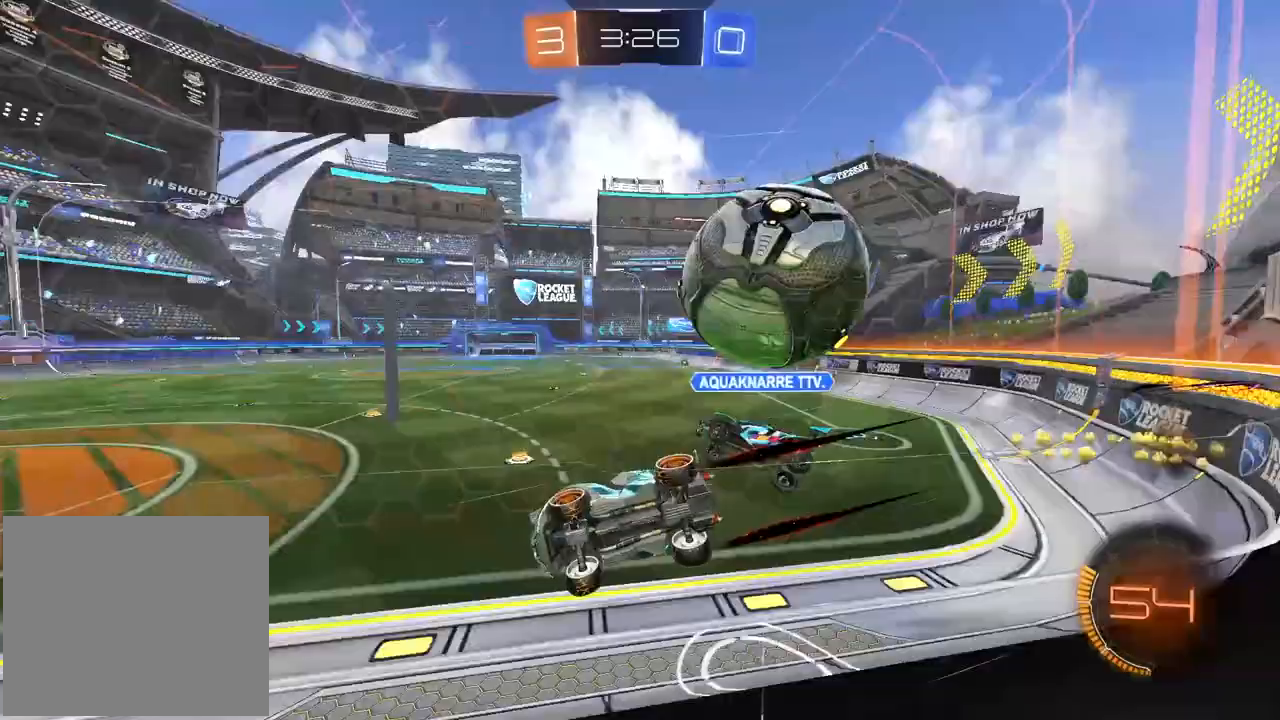
Gameplay with a controller (PlayStation layout); each line is a JSON object with the inputs held at the frame after it. "events" lists button and stick changes between this image and that frame as [ms after this image, input, new state], when the widget could be followed in between.
{"buttons": ["L2"], "left_stick": "center", "right_stick": "center", "events": [[267, "left_stick", "center"]]}
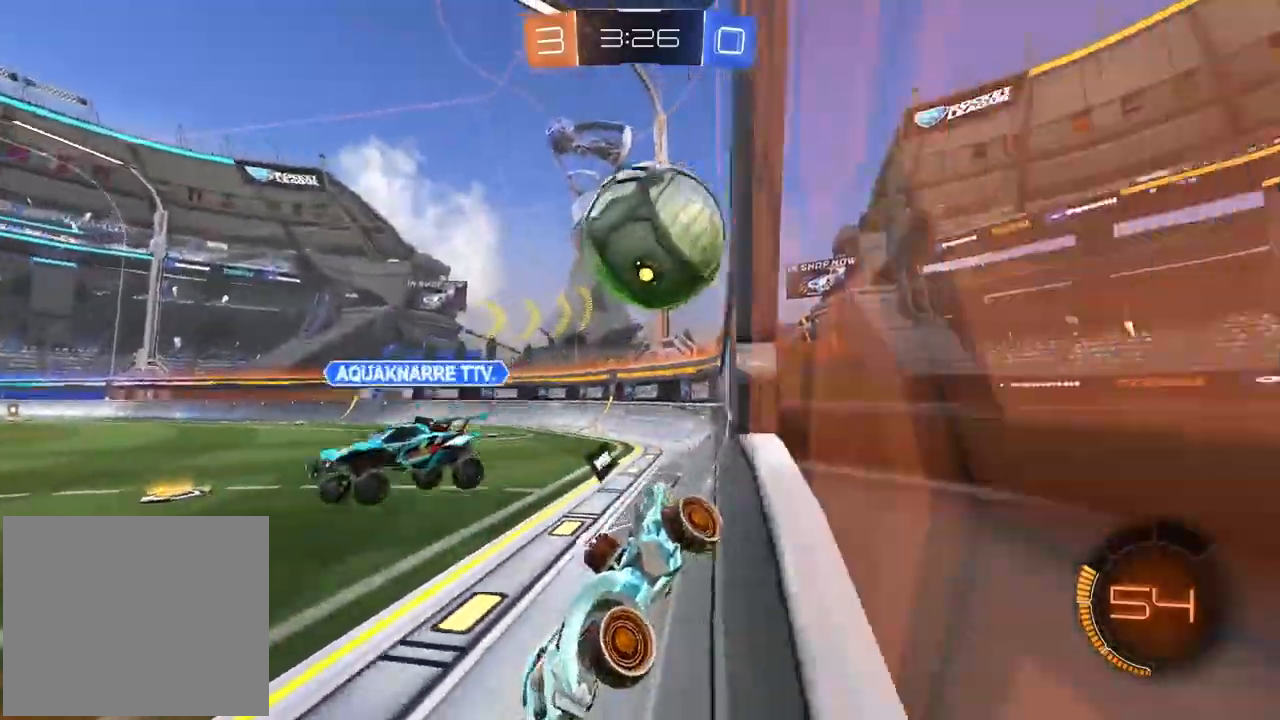
{"buttons": ["R2"], "left_stick": "center", "right_stick": "center", "events": [[417, "R2", "down"], [433, "L2", "up"]]}
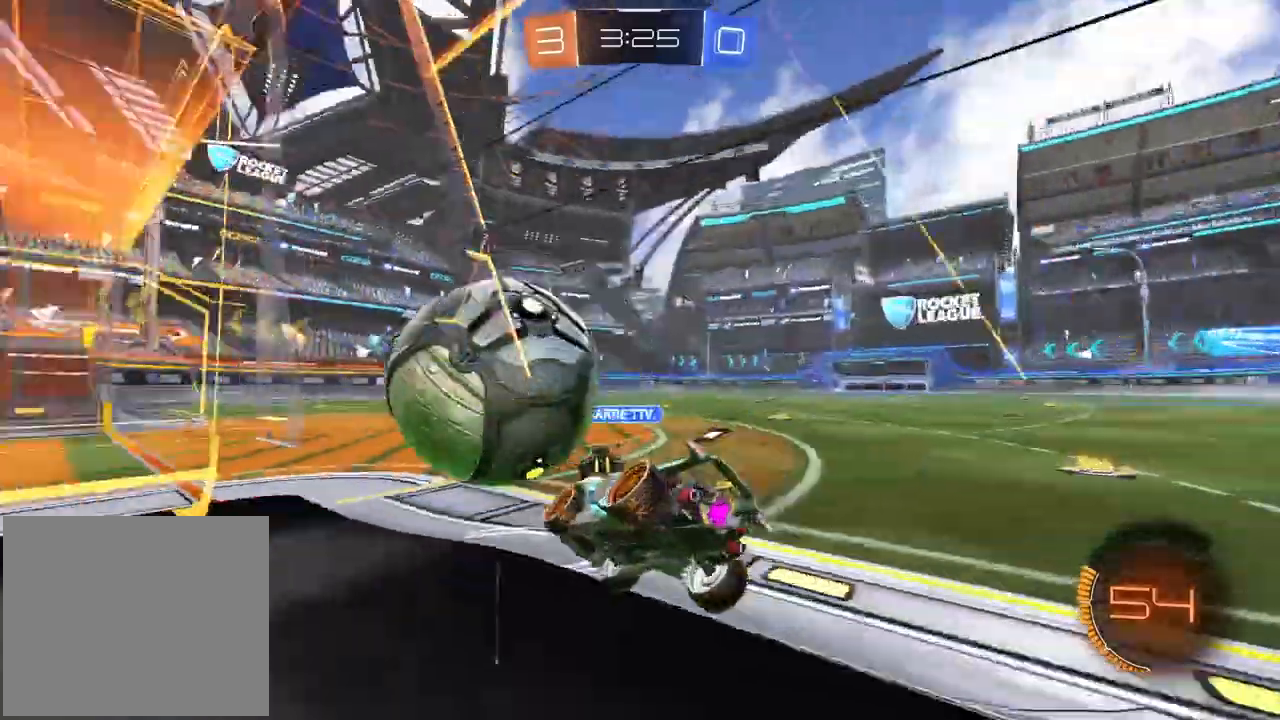
{"buttons": ["R1", "R2"], "left_stick": "center", "right_stick": "center", "events": [[17, "R1", "down"], [17, "left_stick", "left"], [250, "left_stick", "center"], [417, "left_stick", "right"], [467, "left_stick", "center"]]}
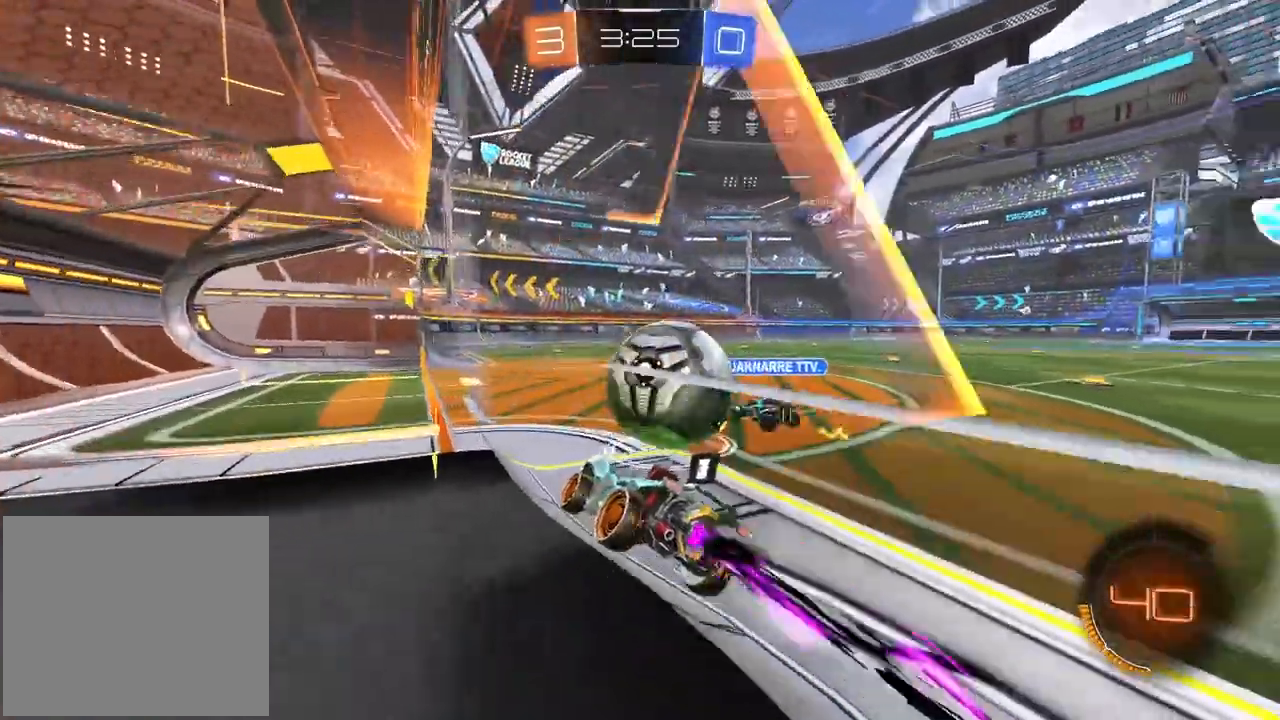
{"buttons": ["L2"], "left_stick": "up-right", "right_stick": "center", "events": [[50, "CROSS", "down"], [150, "left_stick", "up-right"], [167, "L2", "down"], [200, "CROSS", "up"], [283, "CROSS", "down"], [417, "R1", "up"], [433, "CROSS", "up"], [467, "R2", "up"]]}
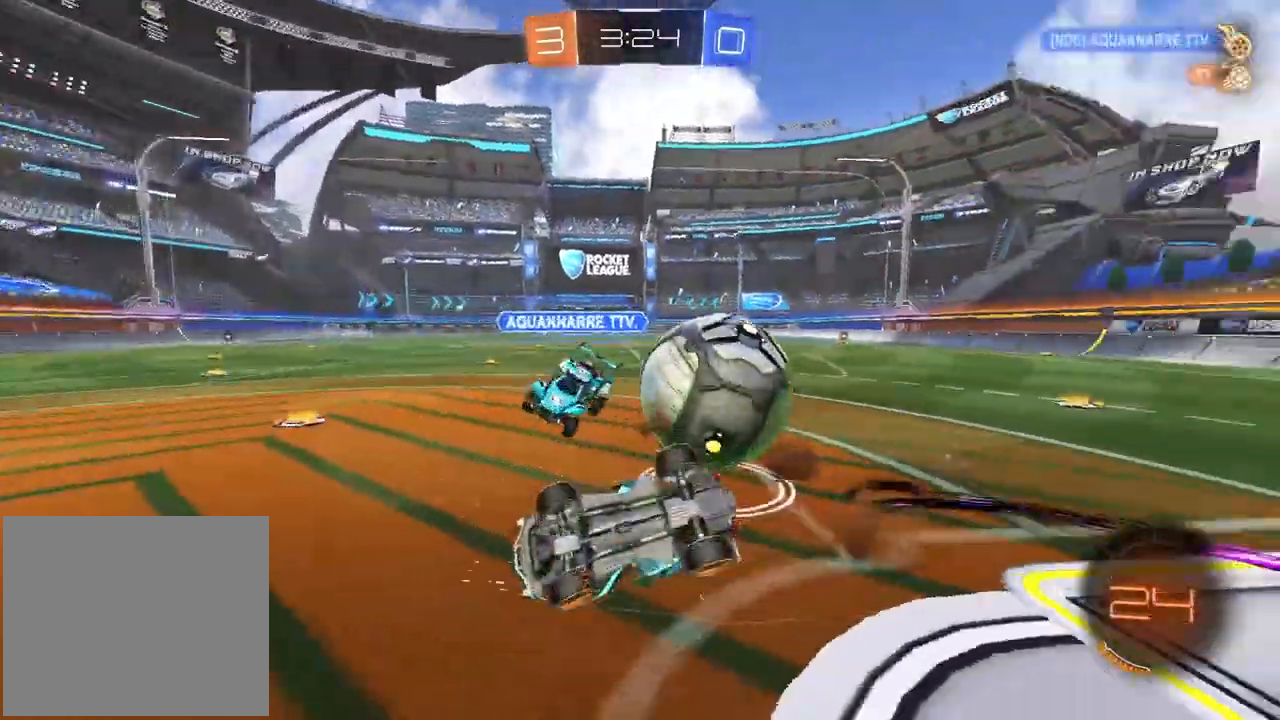
{"buttons": ["R2"], "left_stick": "up-right", "right_stick": "center", "events": [[417, "R2", "down"], [500, "L2", "up"]]}
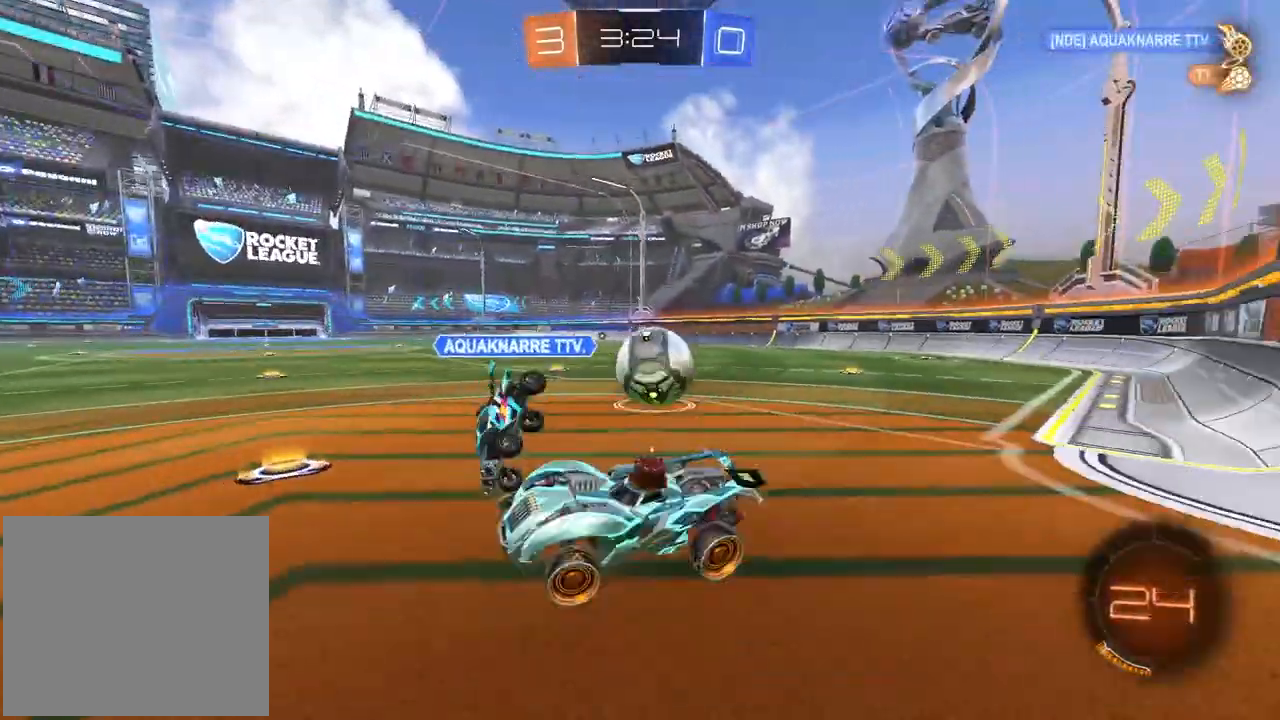
{"buttons": ["R2"], "left_stick": "up-right", "right_stick": "center", "events": []}
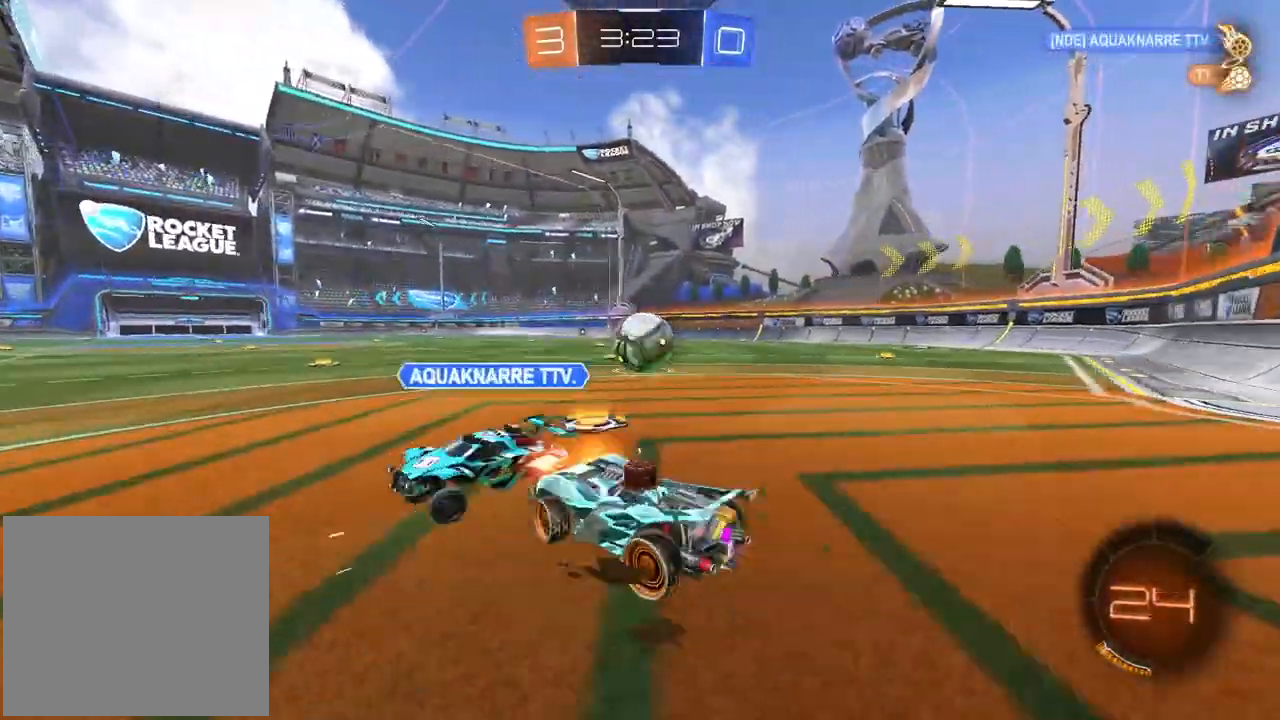
{"buttons": ["R1", "R2"], "left_stick": "center", "right_stick": "center", "events": [[150, "left_stick", "center"], [467, "R1", "down"]]}
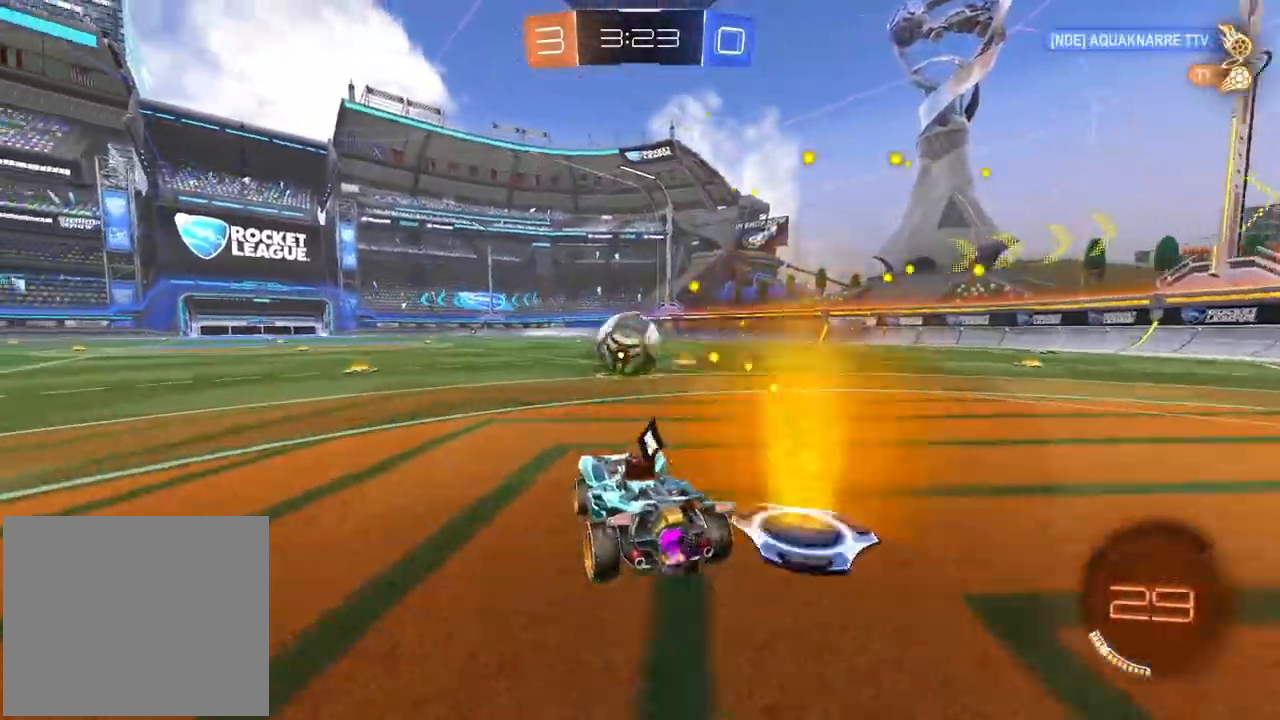
{"buttons": ["R1", "R2"], "left_stick": "down-left", "right_stick": "center", "events": [[183, "left_stick", "up-right"], [250, "left_stick", "center"], [500, "left_stick", "down-left"]]}
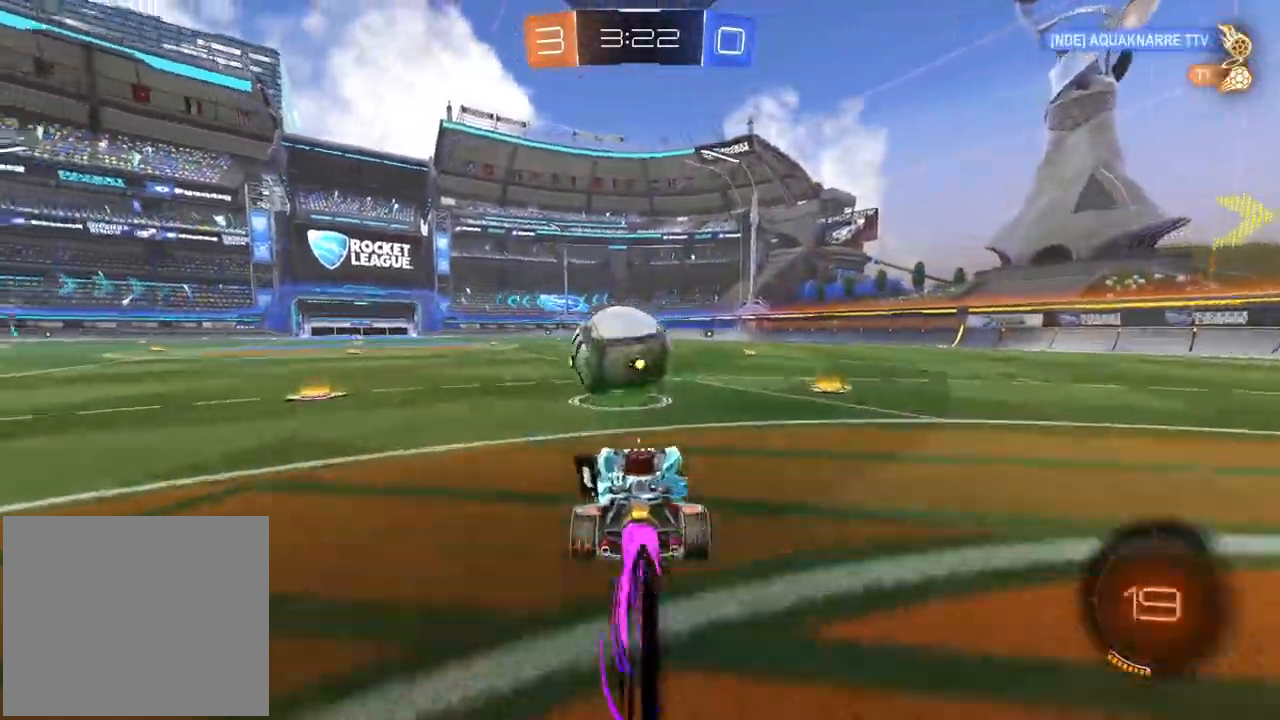
{"buttons": ["R2"], "left_stick": "center", "right_stick": "center", "events": [[67, "CROSS", "down"], [67, "left_stick", "center"], [133, "left_stick", "up"], [183, "CROSS", "up"], [200, "L3", "down"], [233, "CROSS", "down"], [383, "L3", "up"], [400, "CROSS", "up"], [417, "R1", "up"], [417, "left_stick", "center"]]}
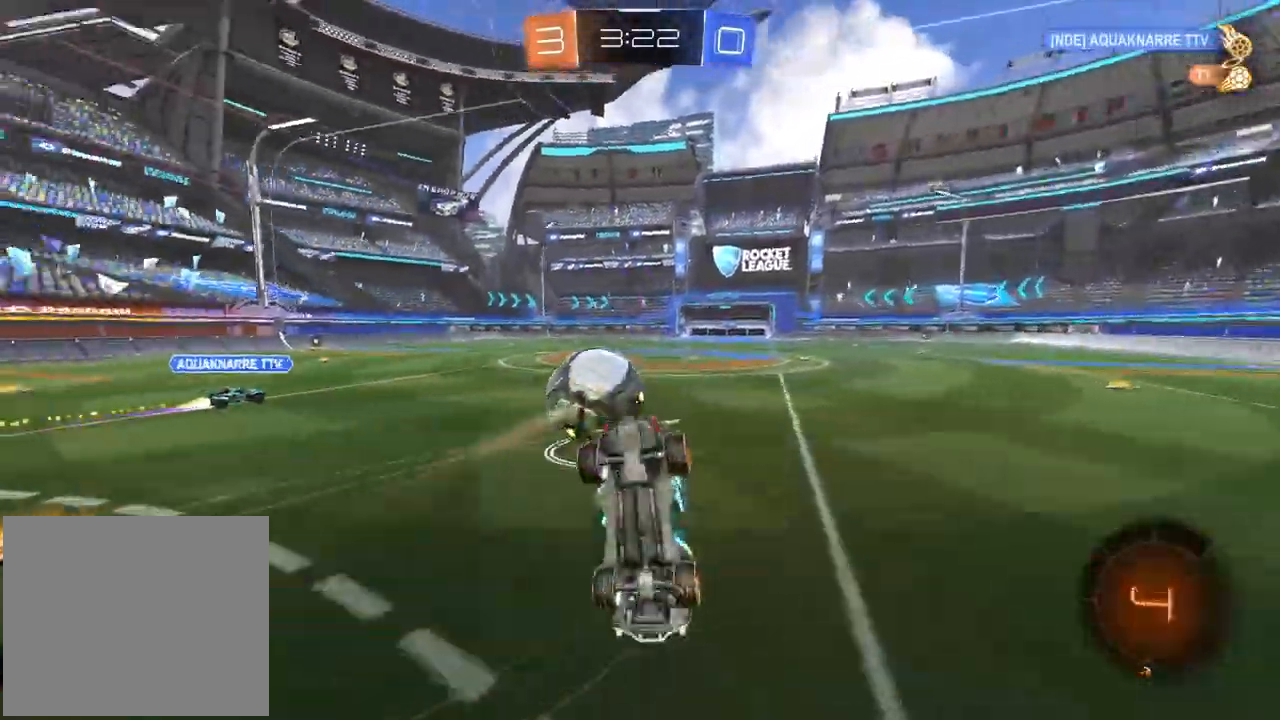
{"buttons": ["R2"], "left_stick": "center", "right_stick": "center"}
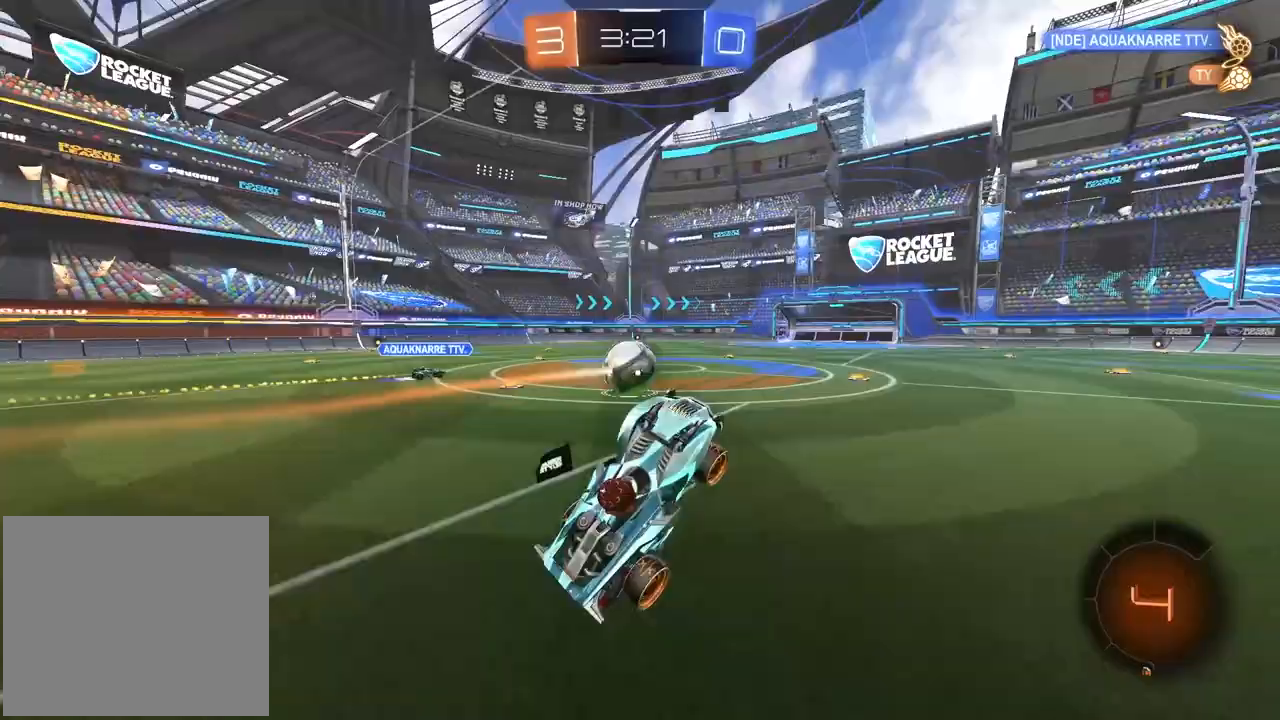
{"buttons": ["R2"], "left_stick": "center", "right_stick": "center", "events": []}
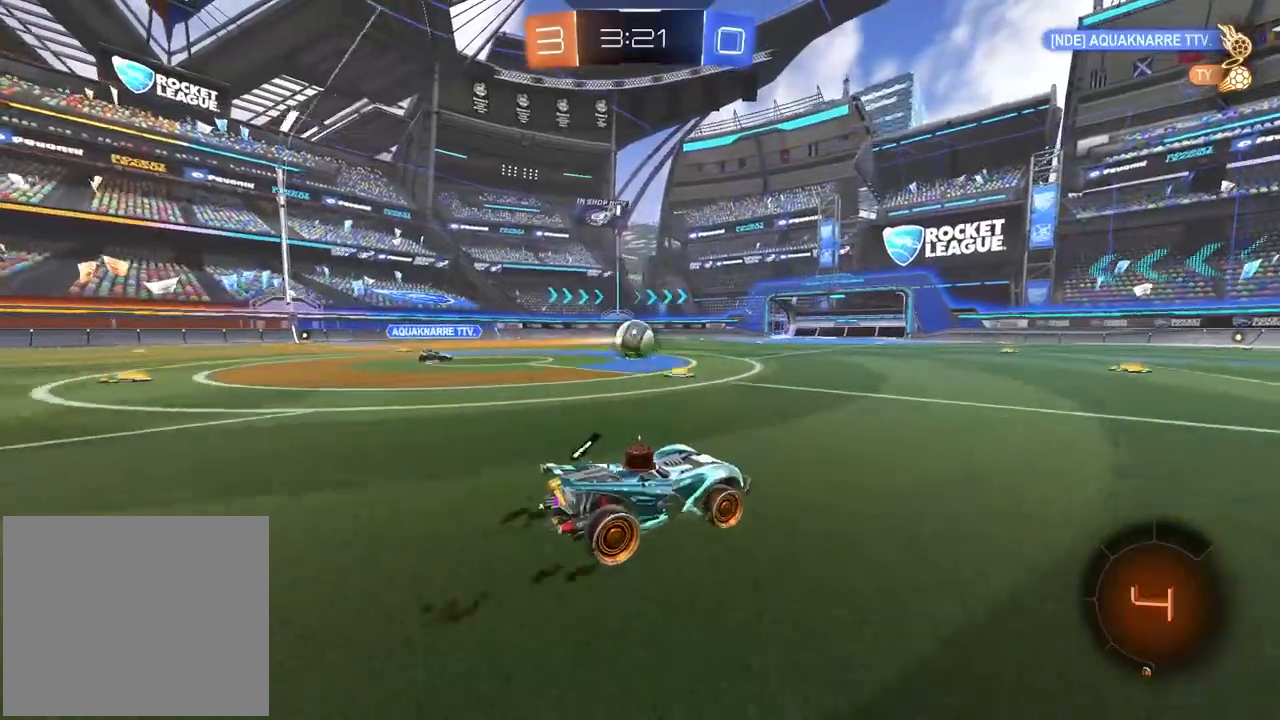
{"buttons": ["R2"], "left_stick": "center", "right_stick": "center", "events": [[33, "left_stick", "up"], [50, "CROSS", "down"], [150, "CROSS", "up"], [200, "CROSS", "down"], [300, "CROSS", "up"], [317, "left_stick", "center"]]}
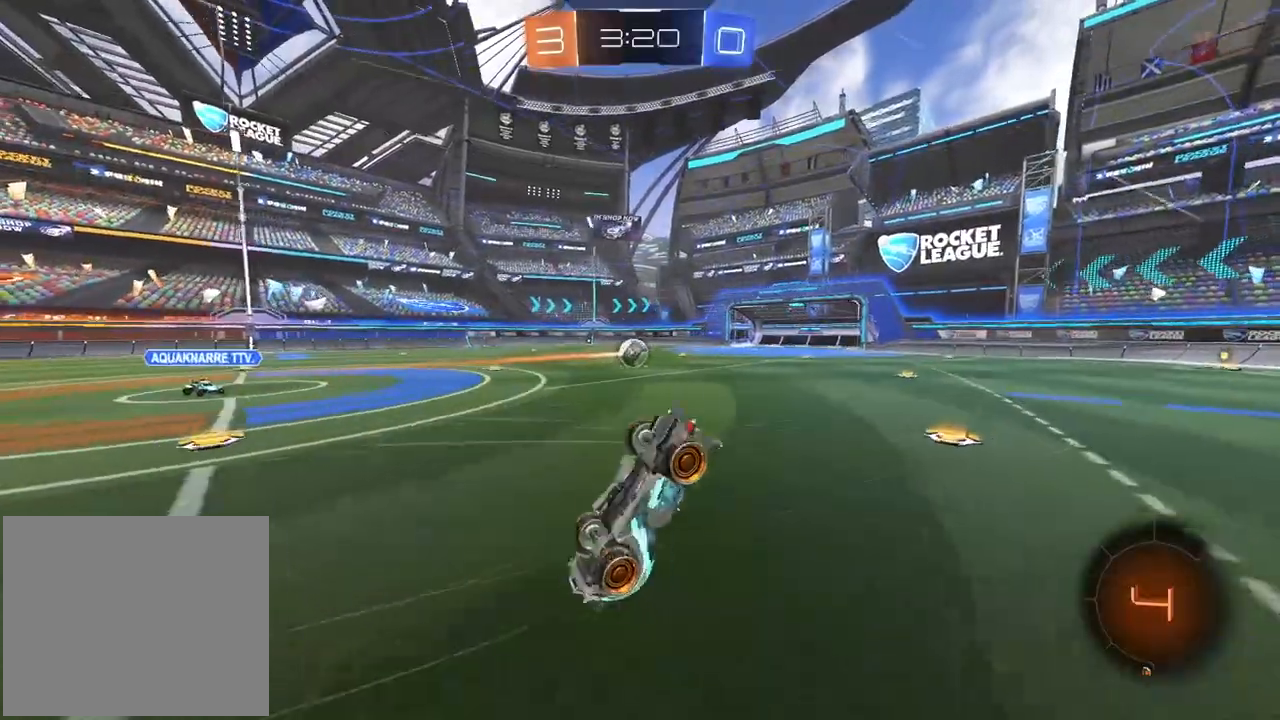
{"buttons": ["TRIANGLE", "R2"], "left_stick": "center", "right_stick": "center", "events": [[467, "TRIANGLE", "down"]]}
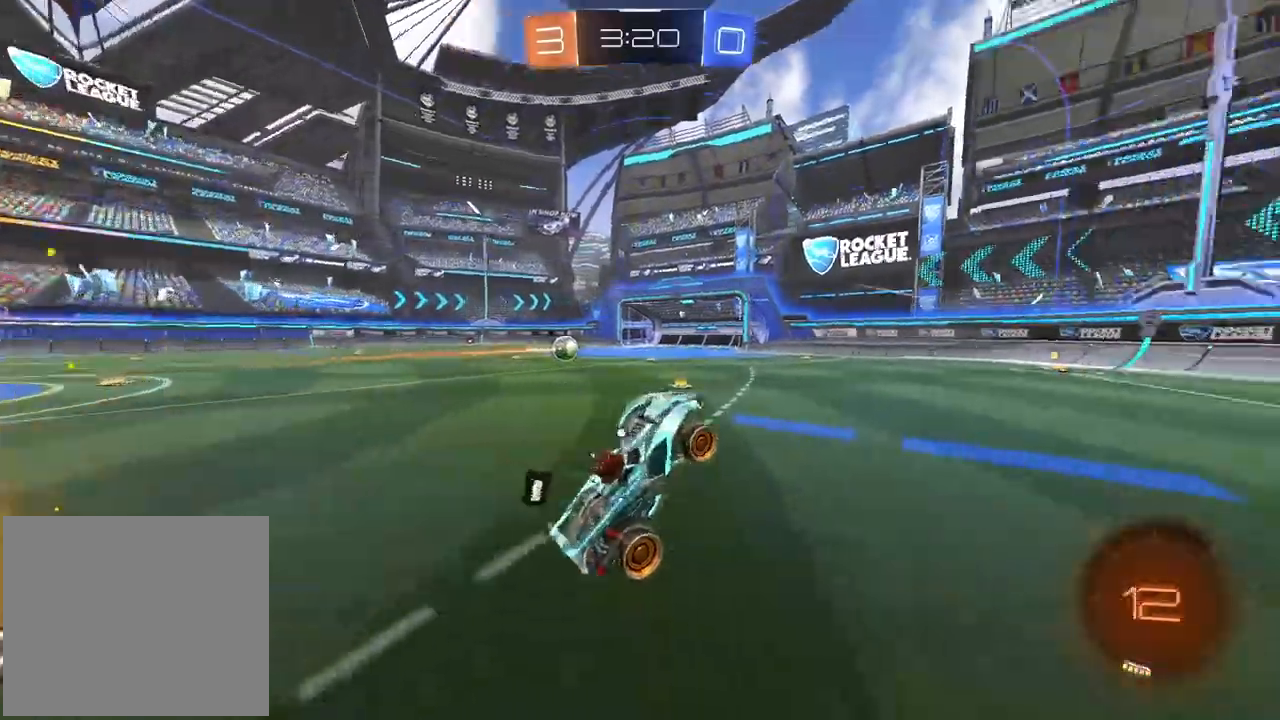
{"buttons": ["R1", "R2"], "left_stick": "center", "right_stick": "center", "events": [[67, "TRIANGLE", "up"], [383, "R1", "down"]]}
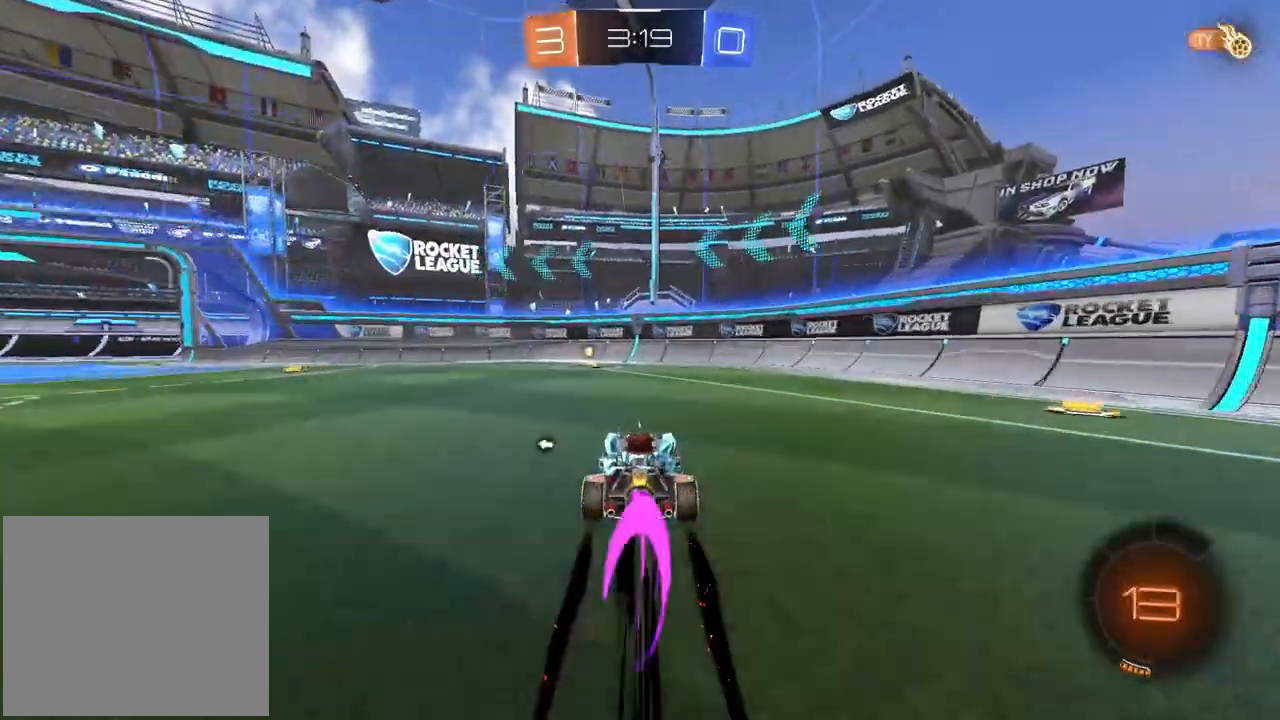
{"buttons": ["R2"], "left_stick": "left", "right_stick": "center", "events": [[183, "R1", "up"], [233, "TRIANGLE", "down"], [333, "TRIANGLE", "up"], [350, "left_stick", "left"]]}
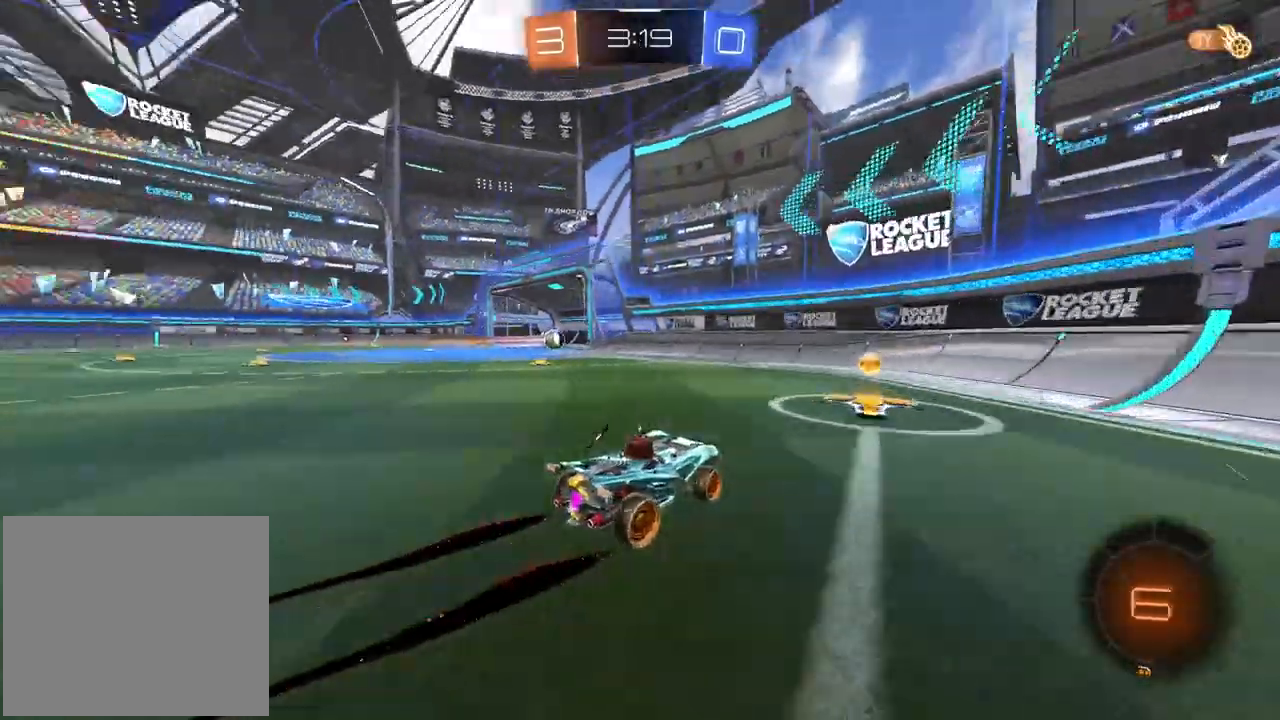
{"buttons": ["R2"], "left_stick": "left", "right_stick": "center"}
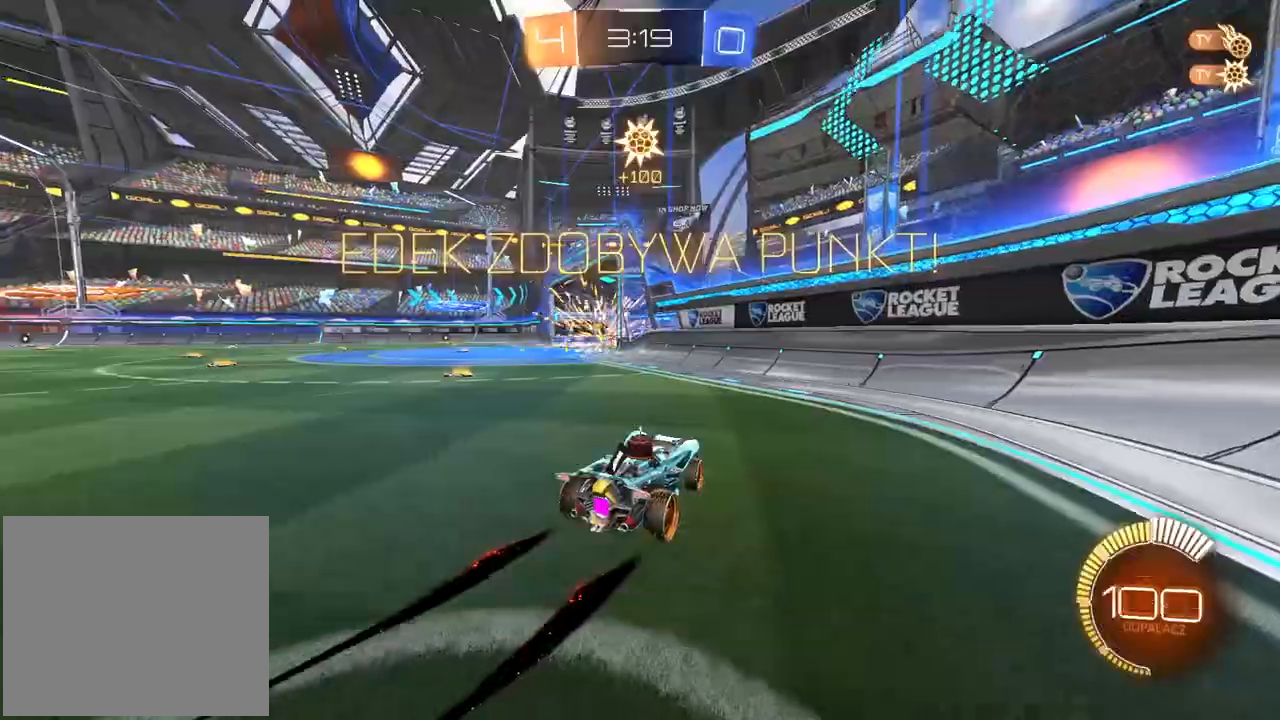
{"buttons": ["R2"], "left_stick": "center", "right_stick": "up-right", "events": [[100, "left_stick", "center"], [300, "right_stick", "up-right"]]}
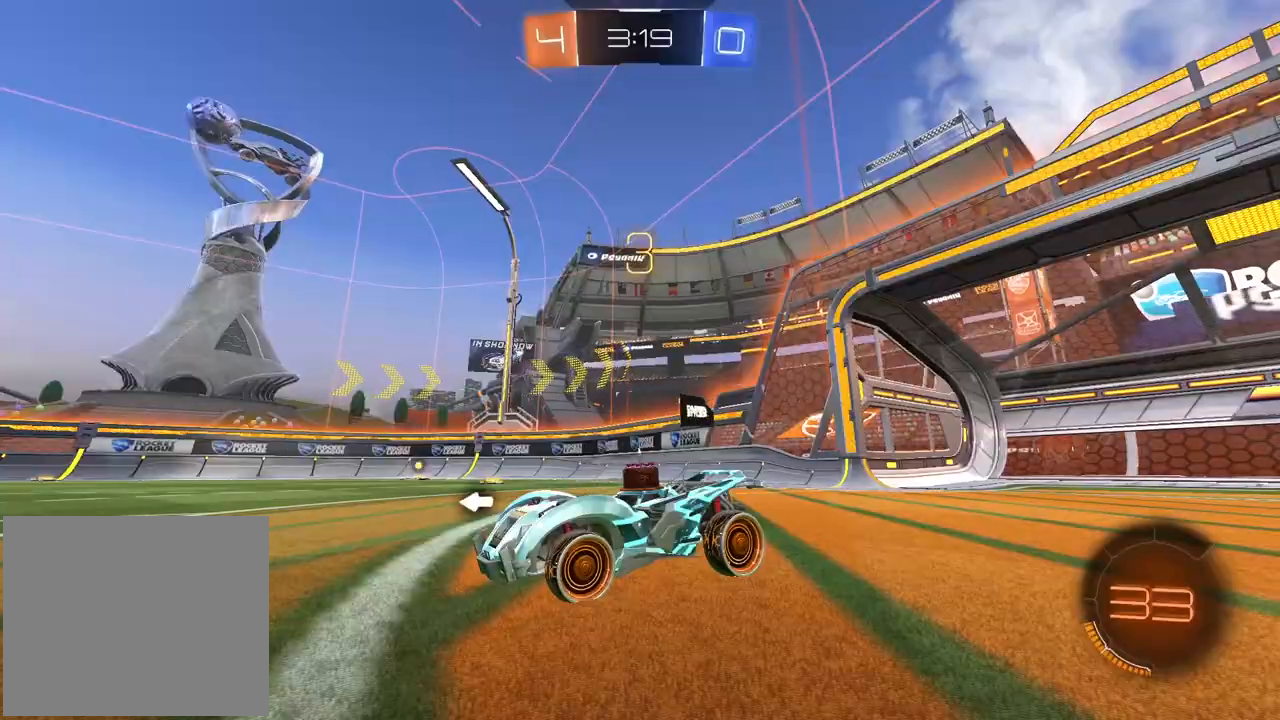
{"buttons": ["TRIANGLE", "R2"], "left_stick": "center", "right_stick": "center", "events": [[100, "right_stick", "center"], [317, "TRIANGLE", "down"], [367, "TRIANGLE", "up"], [500, "TRIANGLE", "down"]]}
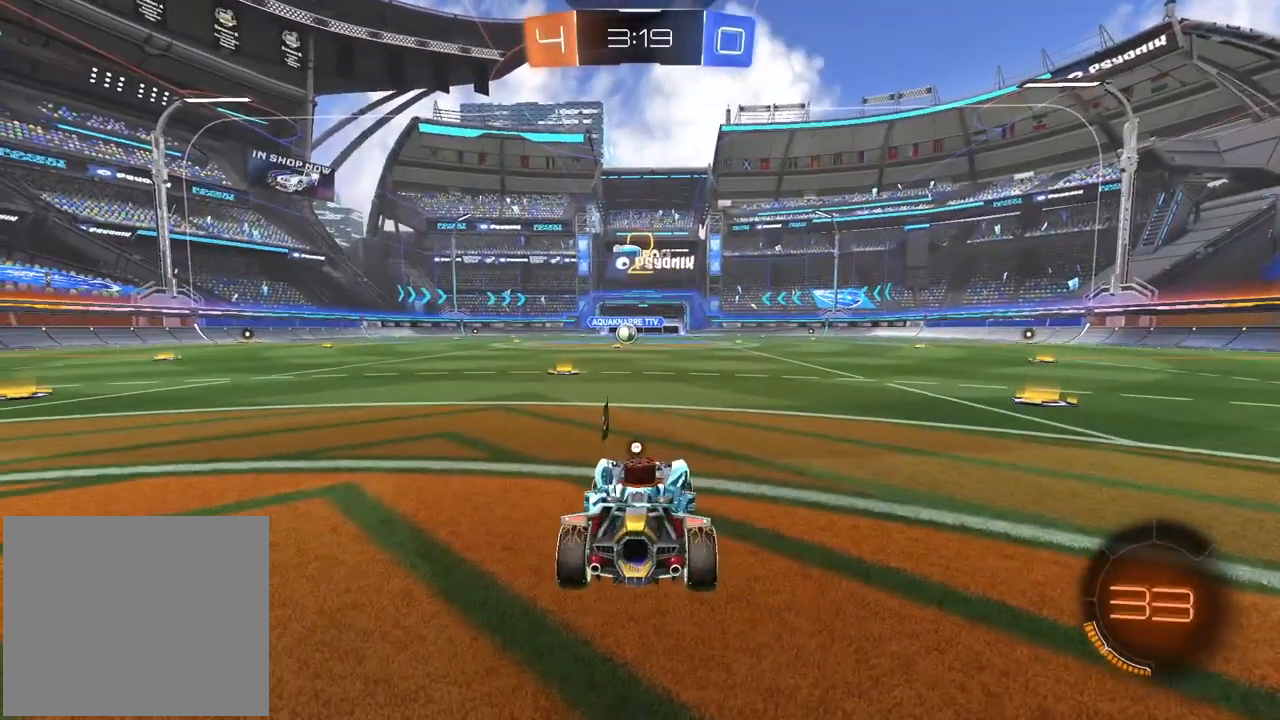
{"buttons": ["TRIANGLE", "R2"], "left_stick": "center", "right_stick": "center", "events": [[67, "TRIANGLE", "up"], [150, "TRIANGLE", "down"], [217, "TRIANGLE", "up"], [267, "TRIANGLE", "down"], [367, "TRIANGLE", "up"], [417, "TRIANGLE", "down"]]}
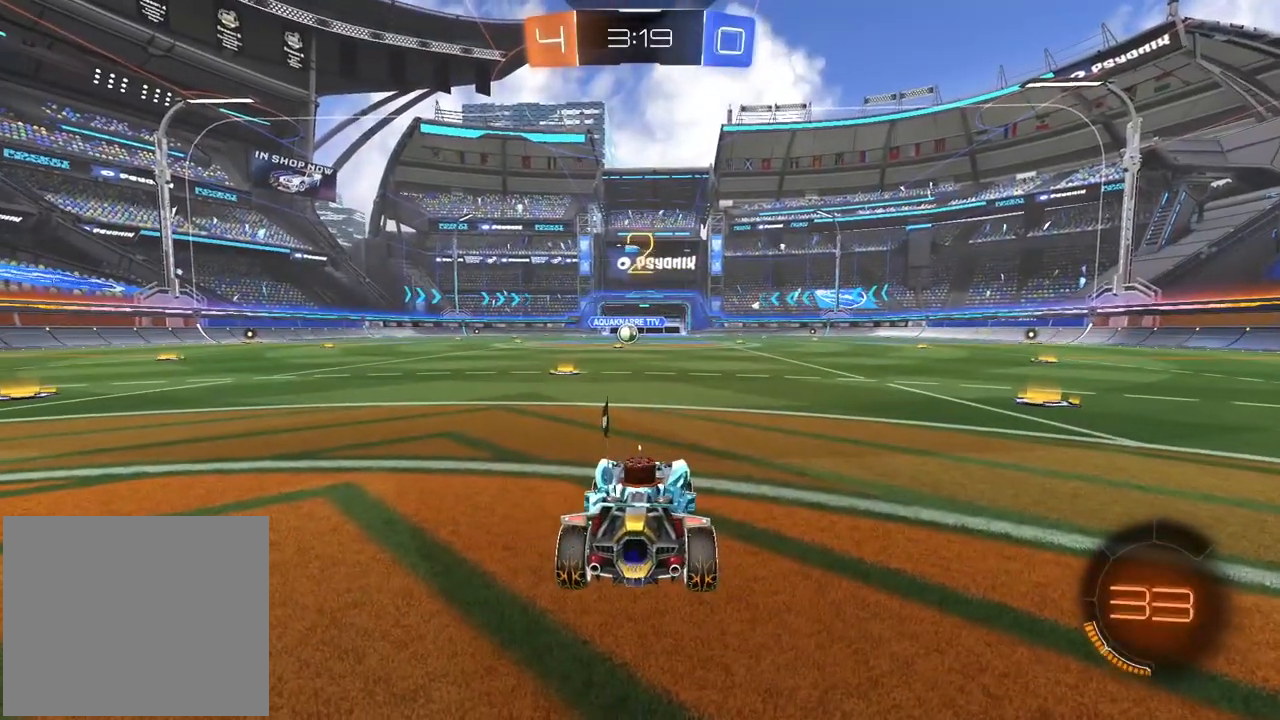
{"buttons": ["R2"], "left_stick": "center", "right_stick": "center", "events": [[17, "TRIANGLE", "up"], [67, "TRIANGLE", "down"], [133, "TRIANGLE", "up"], [183, "TRIANGLE", "down"], [267, "TRIANGLE", "up"], [317, "TRIANGLE", "down"], [400, "TRIANGLE", "up"], [417, "CIRCLE", "down"], [417, "L1", "down"], [417, "R1", "down"], [417, "left_stick", "down"], [450, "L1", "up"], [483, "CIRCLE", "up"], [483, "R1", "up"], [483, "left_stick", "center"]]}
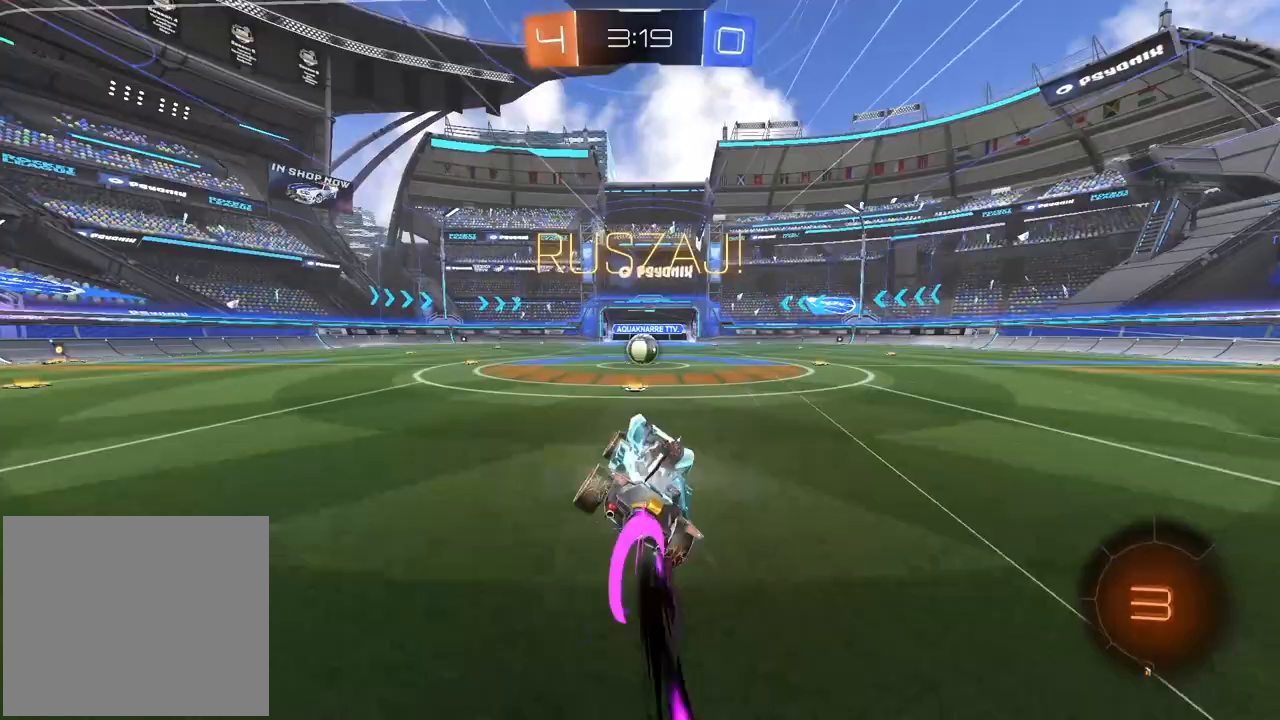
{"buttons": ["R2"], "left_stick": "left", "right_stick": "center", "events": [[433, "left_stick", "left"]]}
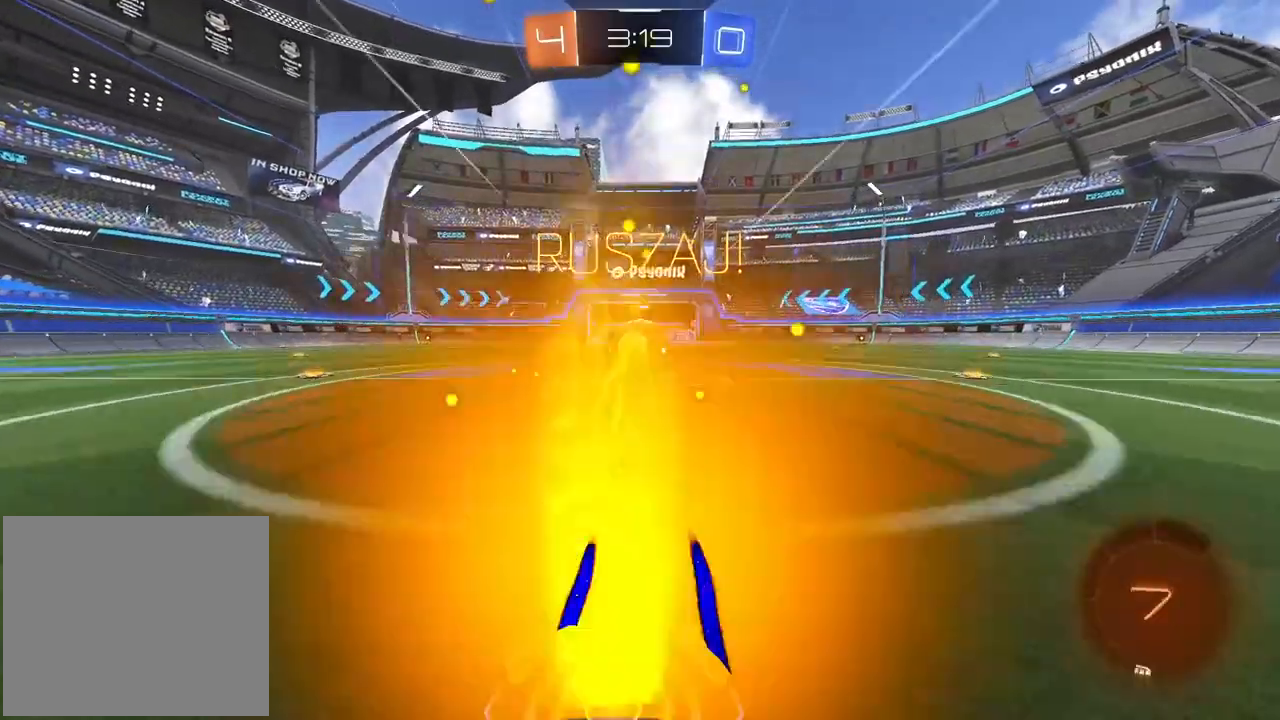
{"buttons": ["L2", "R2"], "left_stick": "down-right", "right_stick": "center", "events": [[67, "left_stick", "center"], [117, "CROSS", "down"], [183, "left_stick", "up-right"], [200, "CROSS", "up"], [217, "L2", "down"], [267, "CROSS", "down"], [350, "left_stick", "down-right"], [417, "CROSS", "up"]]}
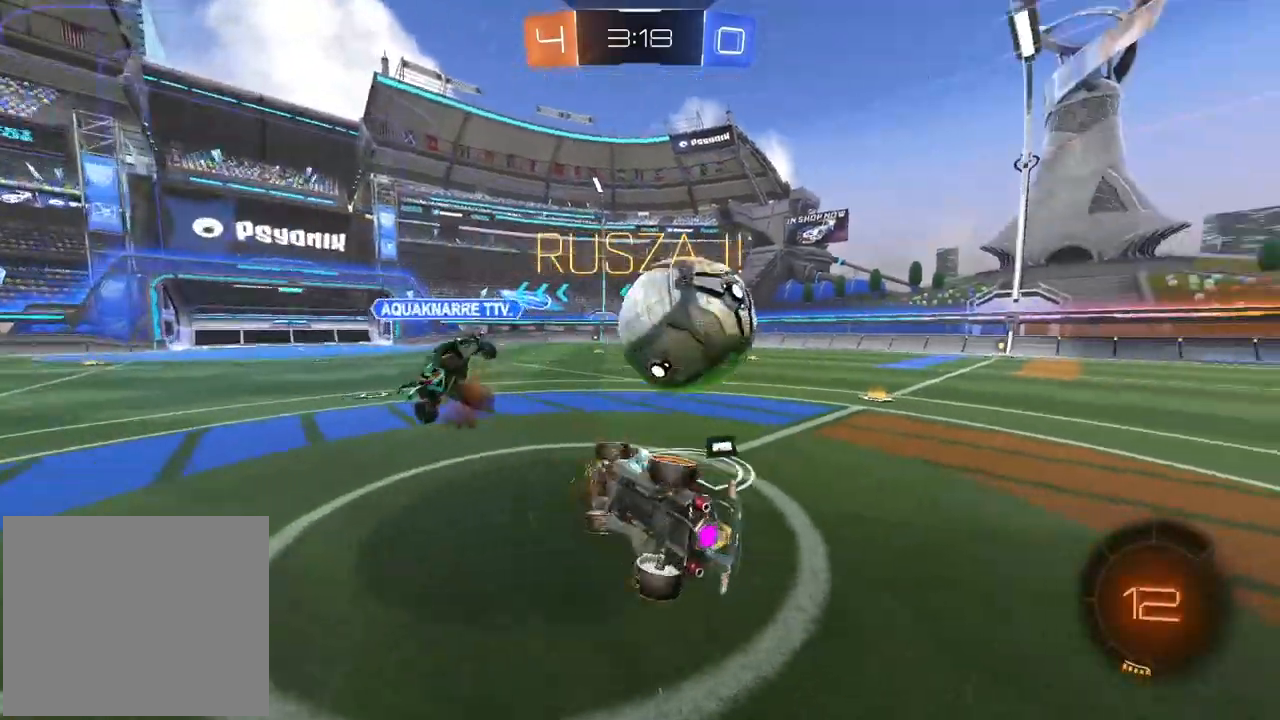
{"buttons": ["R2"], "left_stick": "up-right", "right_stick": "center", "events": [[50, "left_stick", "down-left"], [167, "left_stick", "up-left"], [283, "left_stick", "up"], [383, "left_stick", "up-right"], [500, "L2", "up"]]}
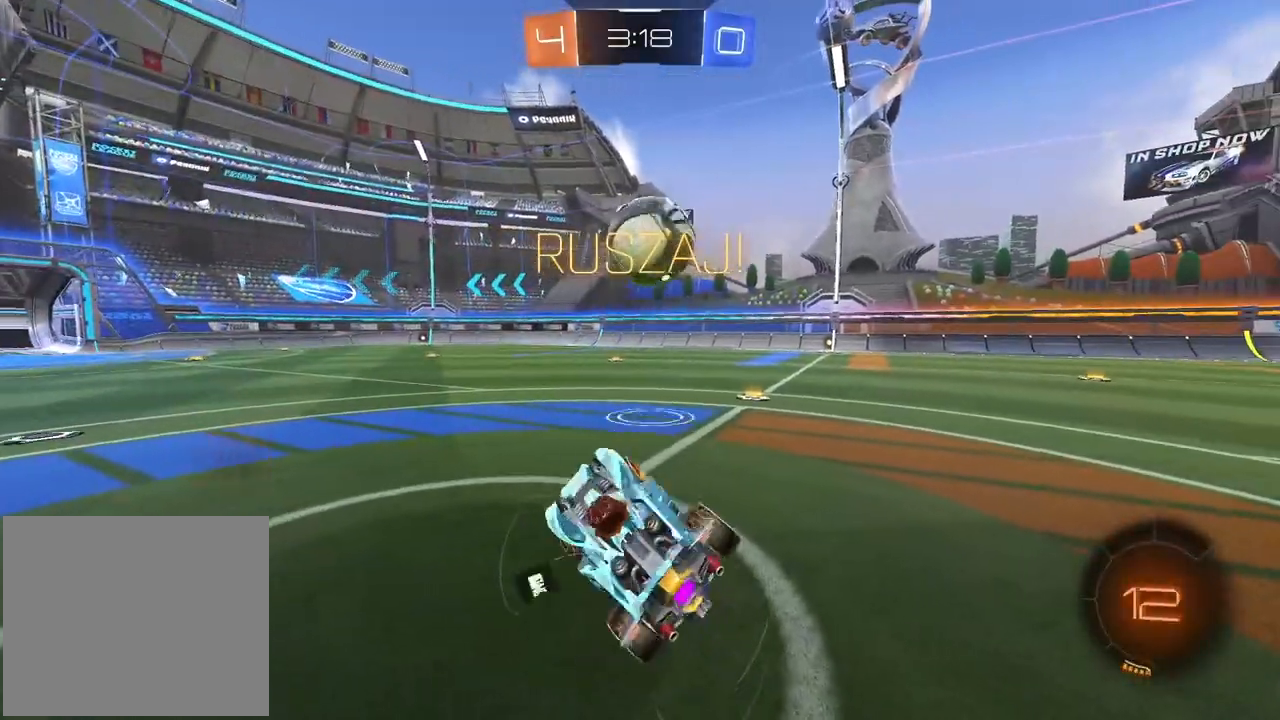
{"buttons": ["R1", "R2"], "left_stick": "center", "right_stick": "center", "events": [[300, "R1", "down"], [317, "left_stick", "center"]]}
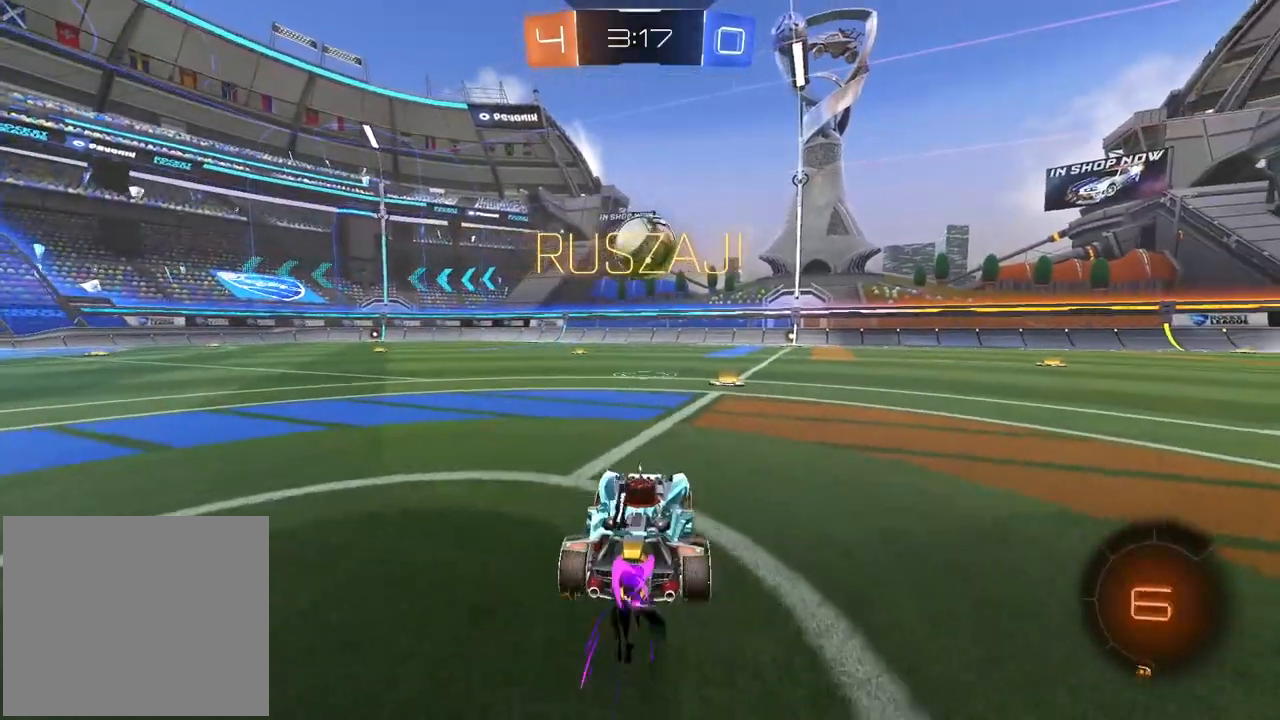
{"buttons": ["R2"], "left_stick": "center", "right_stick": "center", "events": [[50, "left_stick", "right"], [150, "left_stick", "center"], [233, "R1", "up"]]}
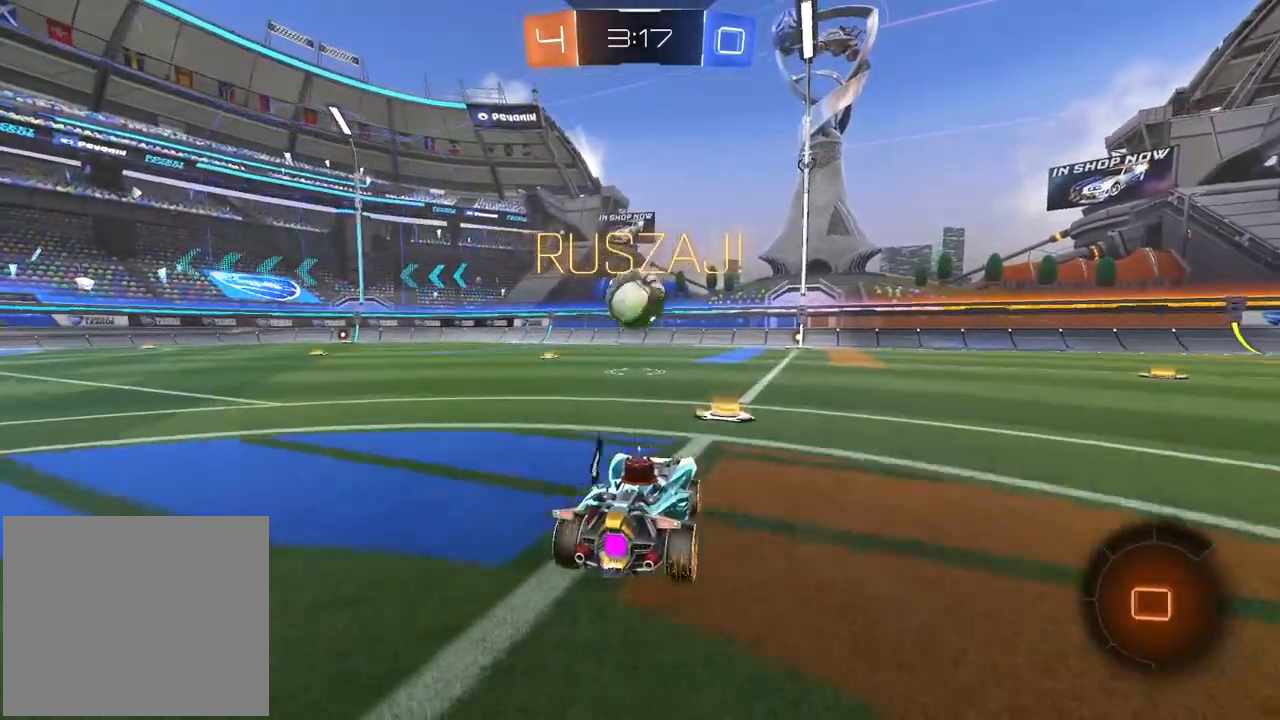
{"buttons": ["R1", "R2"], "left_stick": "center", "right_stick": "center", "events": [[17, "left_stick", "left"], [50, "R1", "down"], [150, "left_stick", "center"]]}
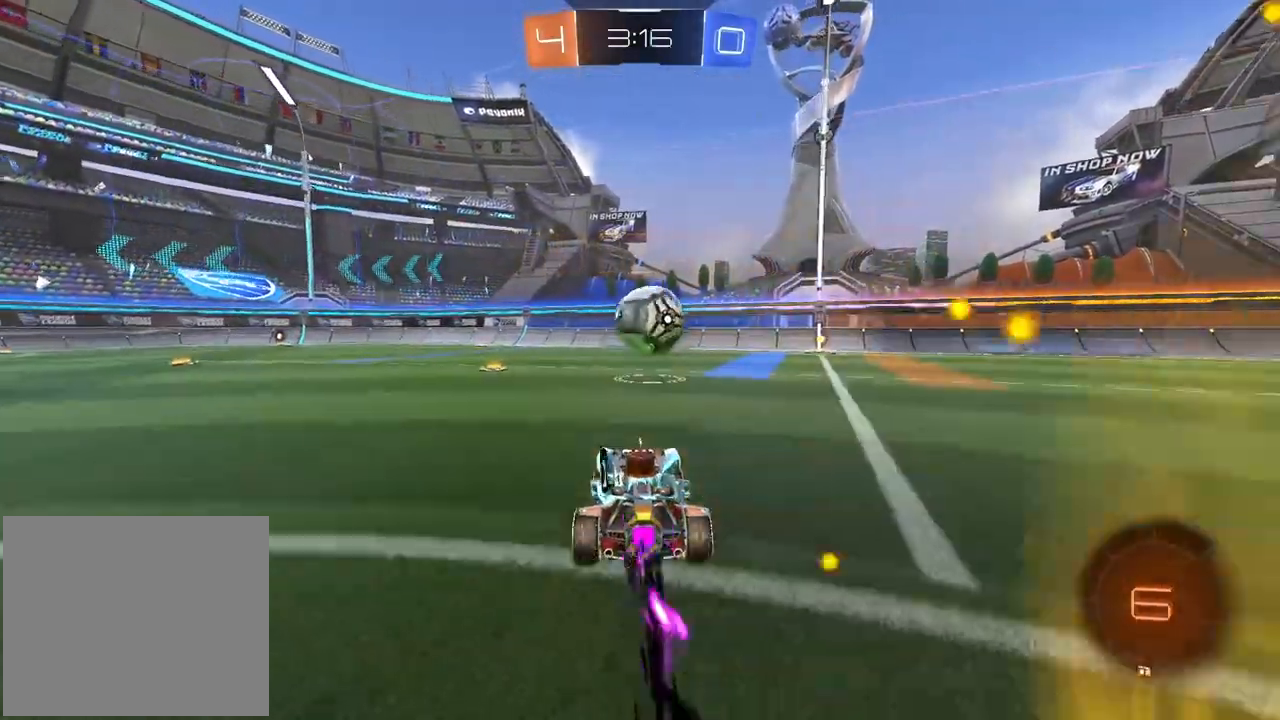
{"buttons": [], "left_stick": "center", "right_stick": "center", "events": [[67, "left_stick", "up-right"], [133, "left_stick", "center"], [200, "R1", "up"], [250, "R2", "up"]]}
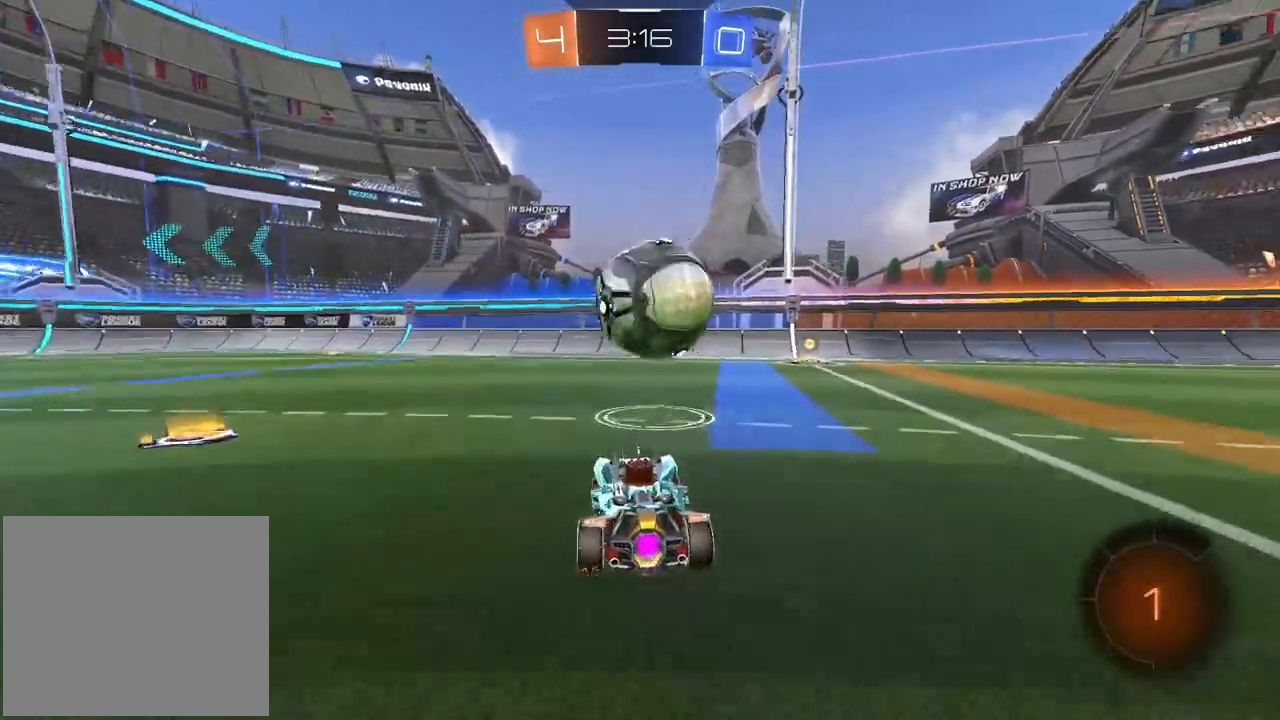
{"buttons": ["R2"], "left_stick": "right", "right_stick": "center", "events": [[83, "left_stick", "right"], [200, "left_stick", "center"], [250, "left_stick", "right"], [450, "R2", "down"]]}
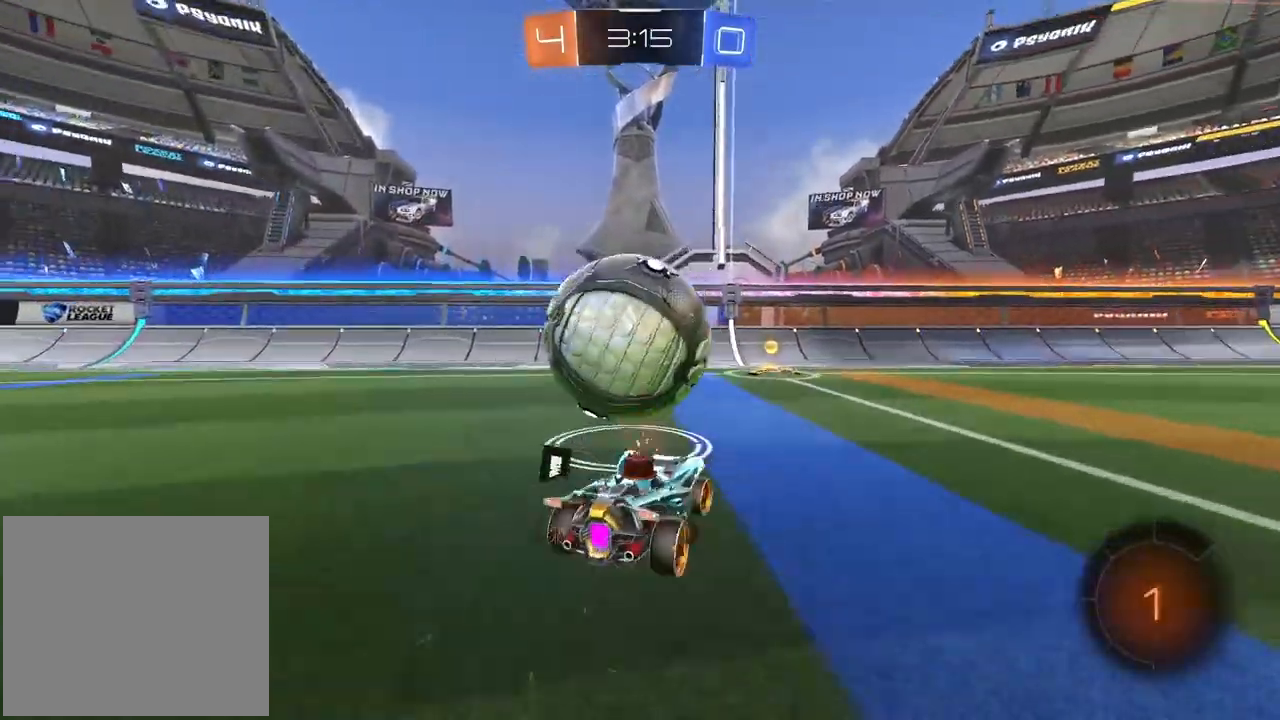
{"buttons": ["R2"], "left_stick": "left", "right_stick": "center", "events": [[17, "left_stick", "center"], [417, "left_stick", "left"]]}
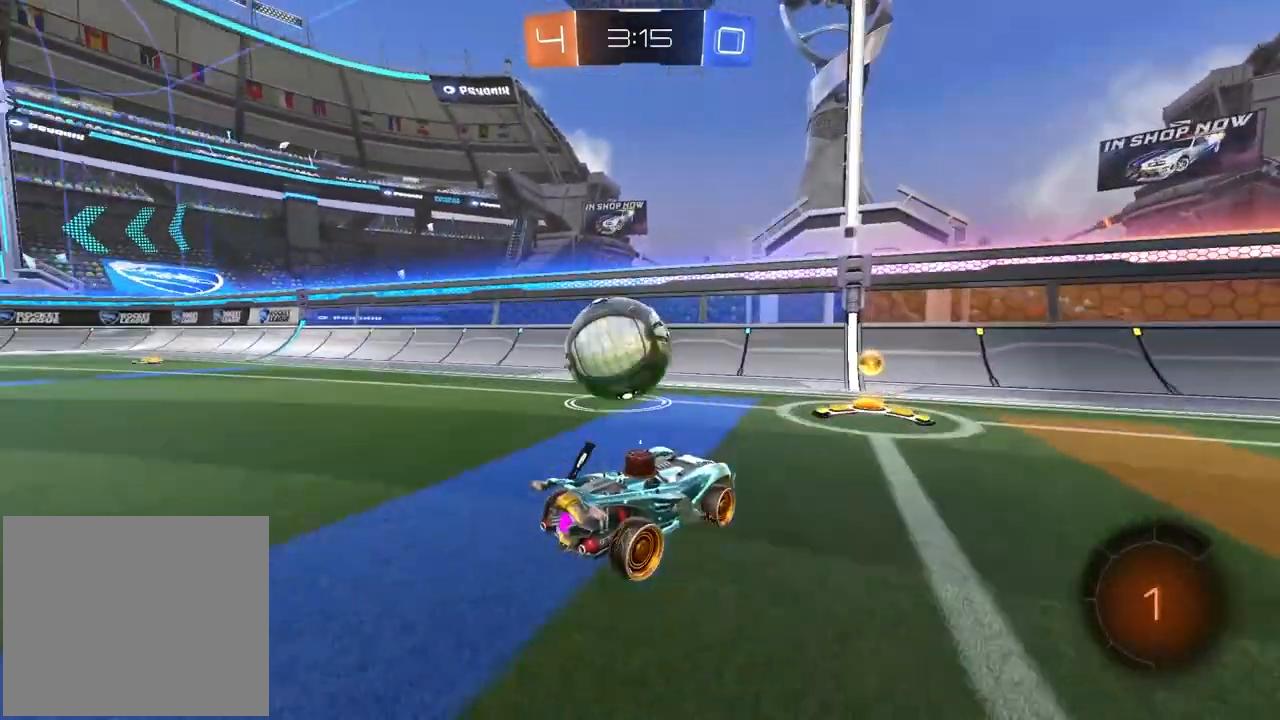
{"buttons": ["R1", "R2"], "left_stick": "center", "right_stick": "center", "events": [[83, "left_stick", "center"], [217, "left_stick", "left"], [283, "R1", "down"], [350, "left_stick", "center"]]}